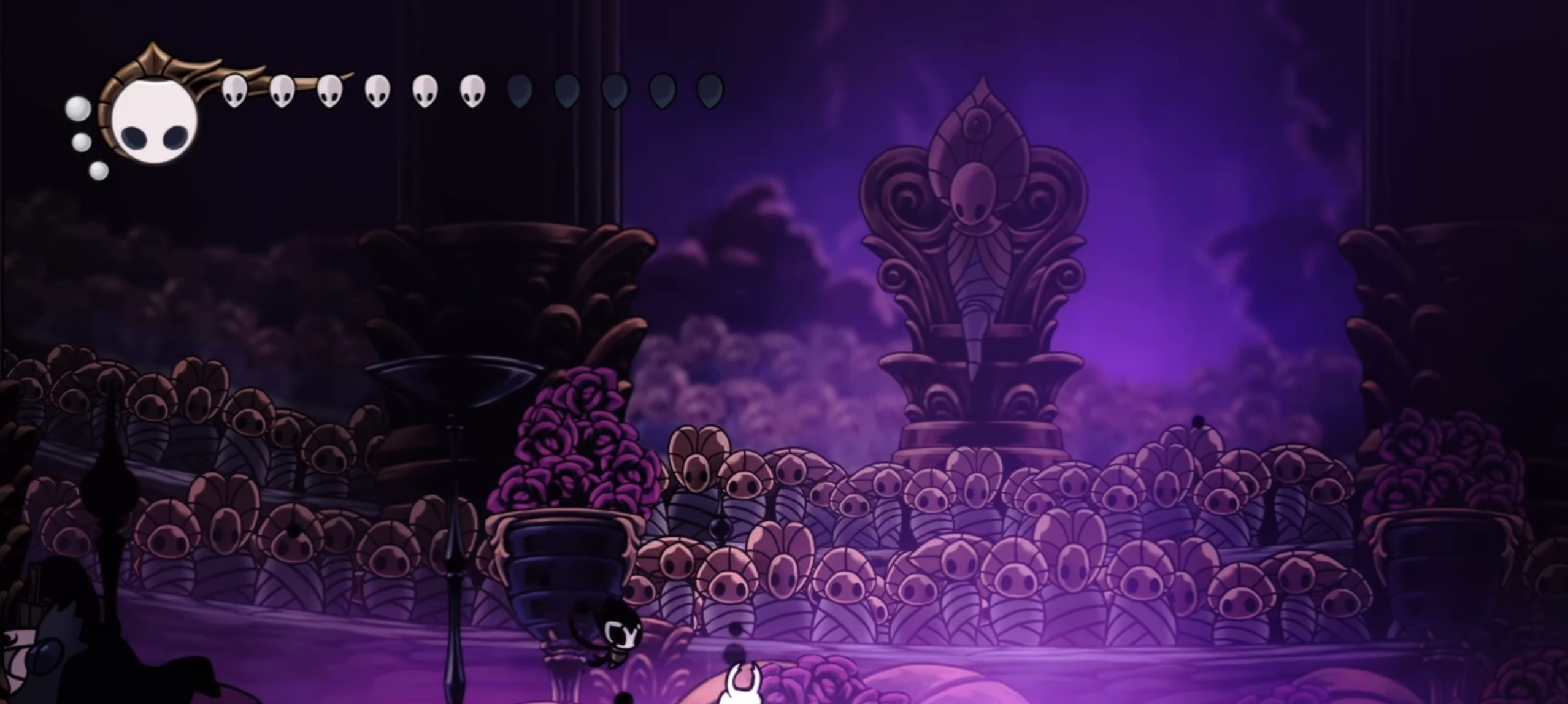
Gameplay with keyboard; each line is a JSON object with the keys held at the frame after it. "events" lists presses ("down") and releases ("up") of "a", "c", "d", "down", "f", "i", "left", "right", "s", "up", "x" and "z" between this image and that frame as [ms after this image, input, new state], when the widget could be followed in between. No other keys are recorded. Mouse input is not recorded.
{"keys": ["a", "right"], "events": []}
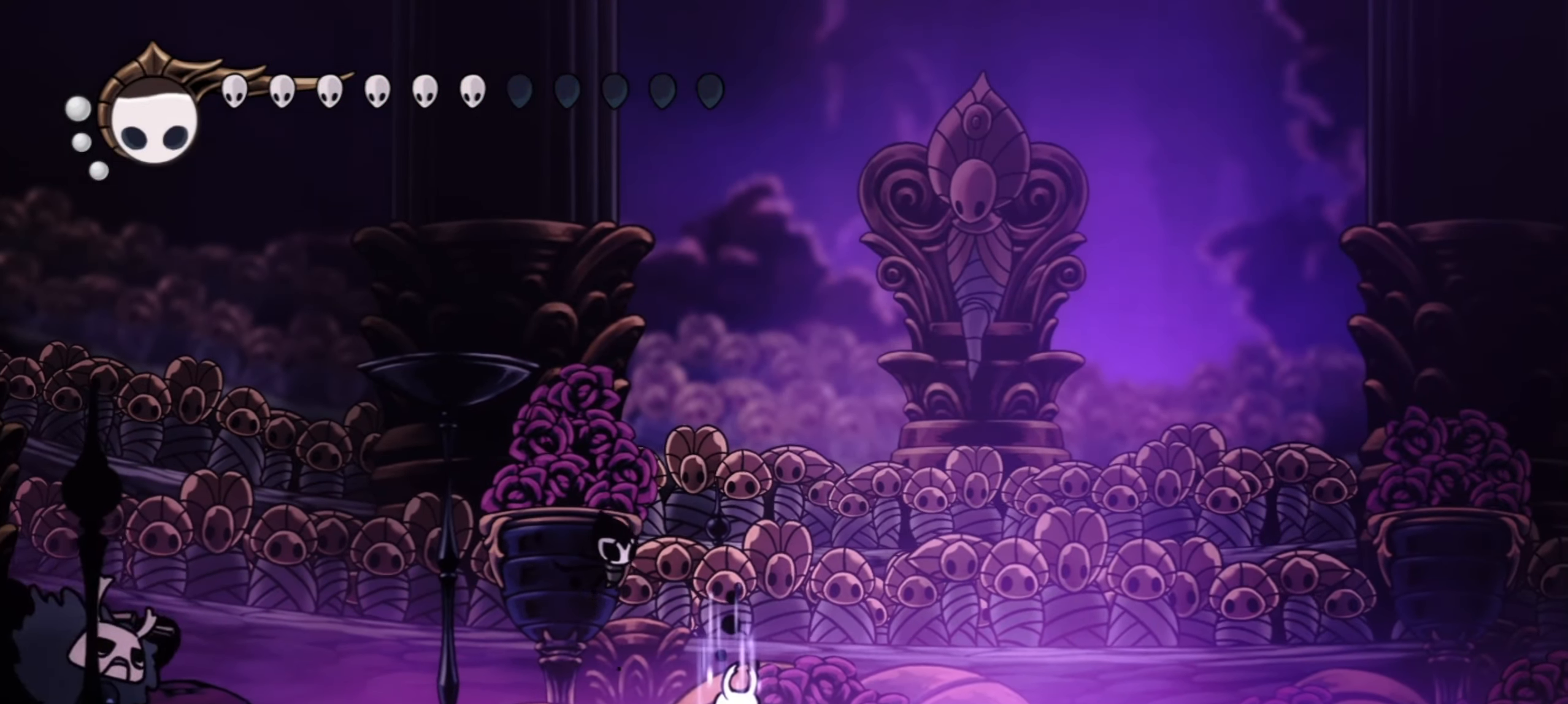
{"keys": ["right"], "events": [[484, "a", "up"]]}
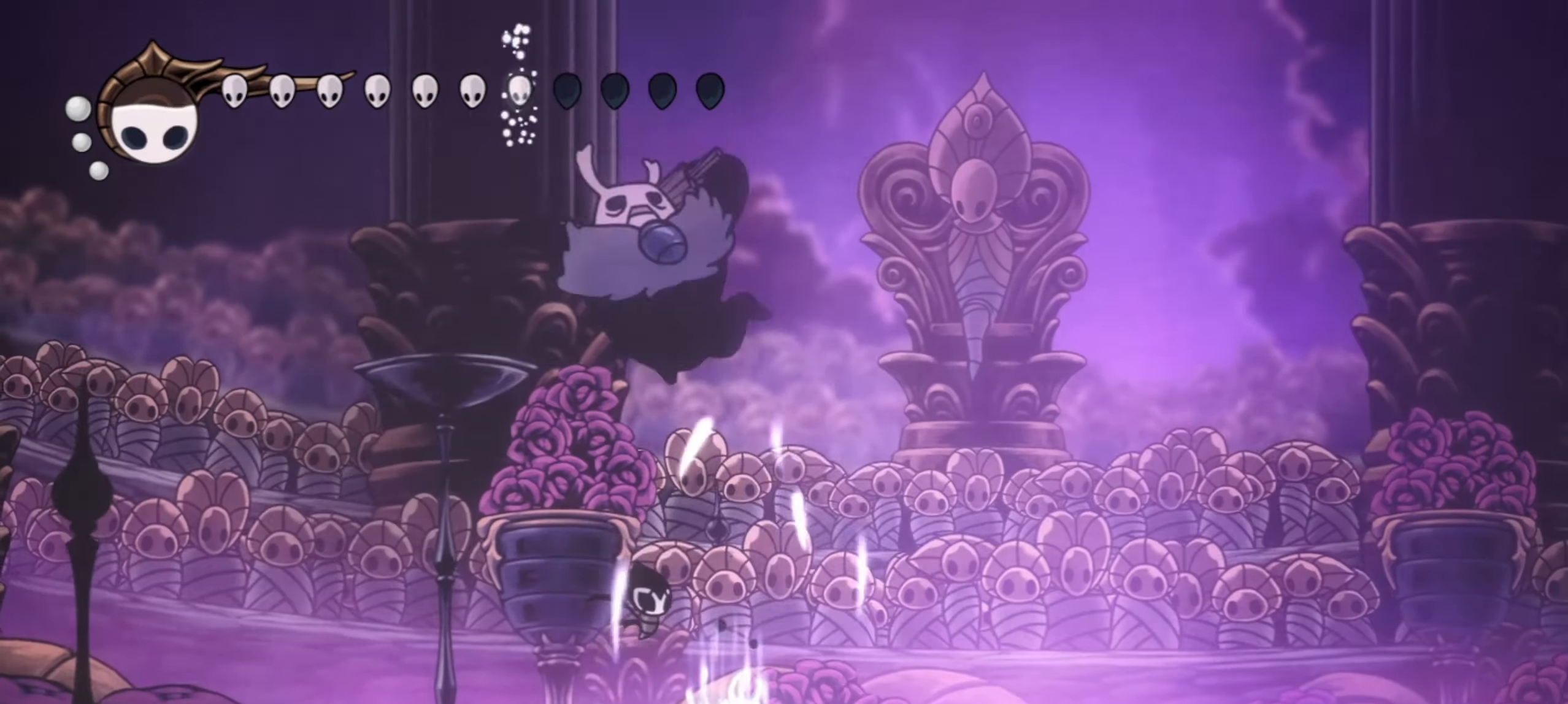
{"keys": ["right", "up"], "events": [[84, "c", "down"], [84, "up", "down"], [167, "c", "up"], [267, "c", "down"], [367, "c", "up"]]}
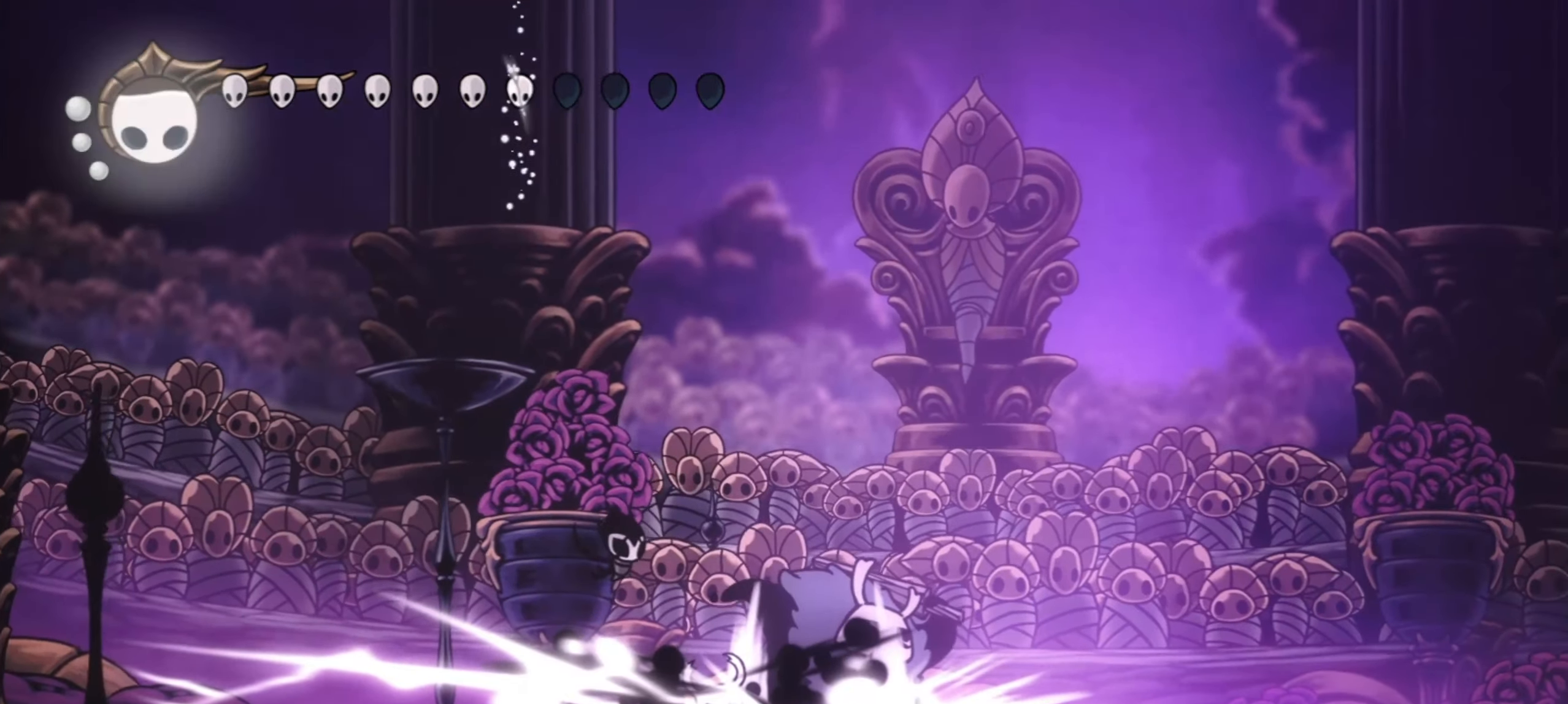
{"keys": ["right", "x"], "events": [[234, "up", "up"], [434, "x", "down"]]}
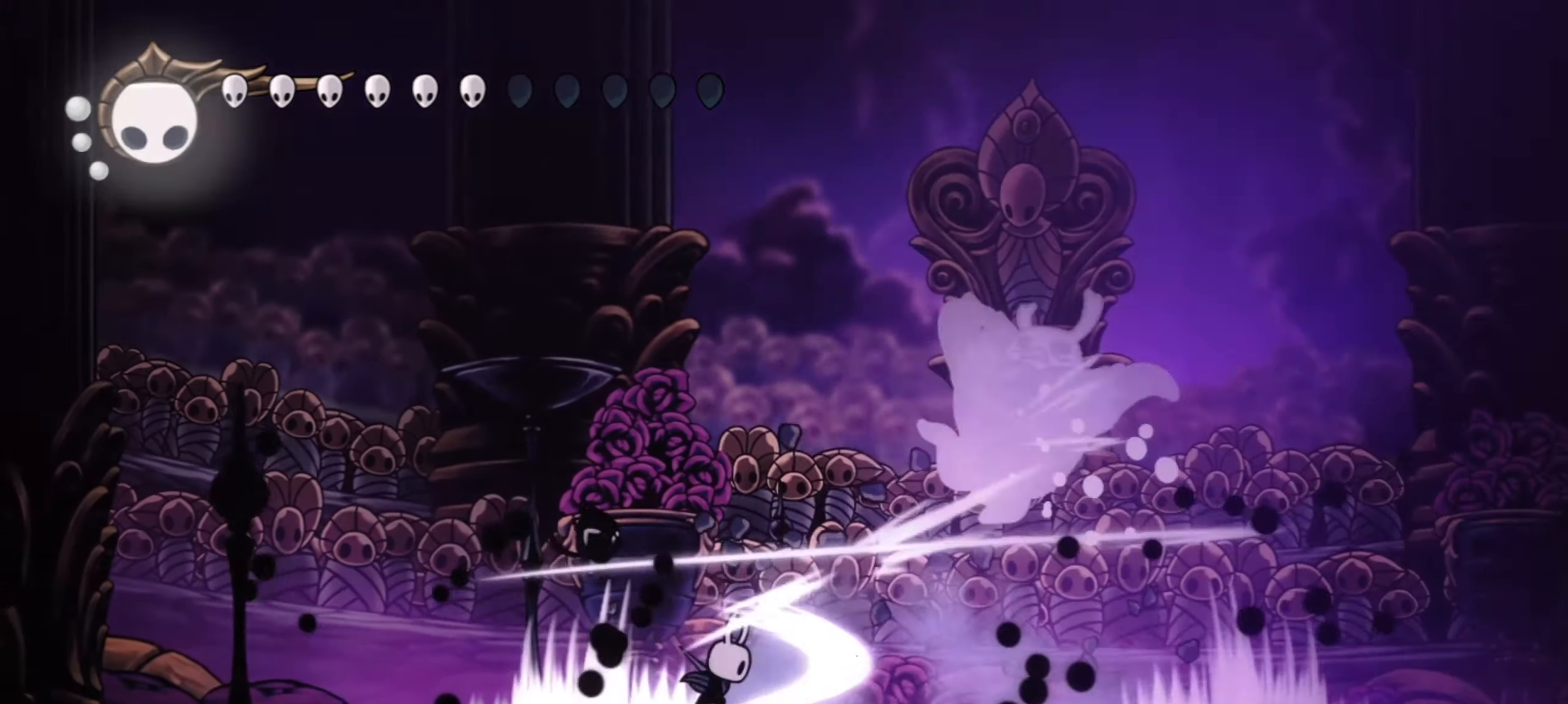
{"keys": ["right"], "events": [[67, "x", "up"], [117, "x", "down"], [250, "x", "up"]]}
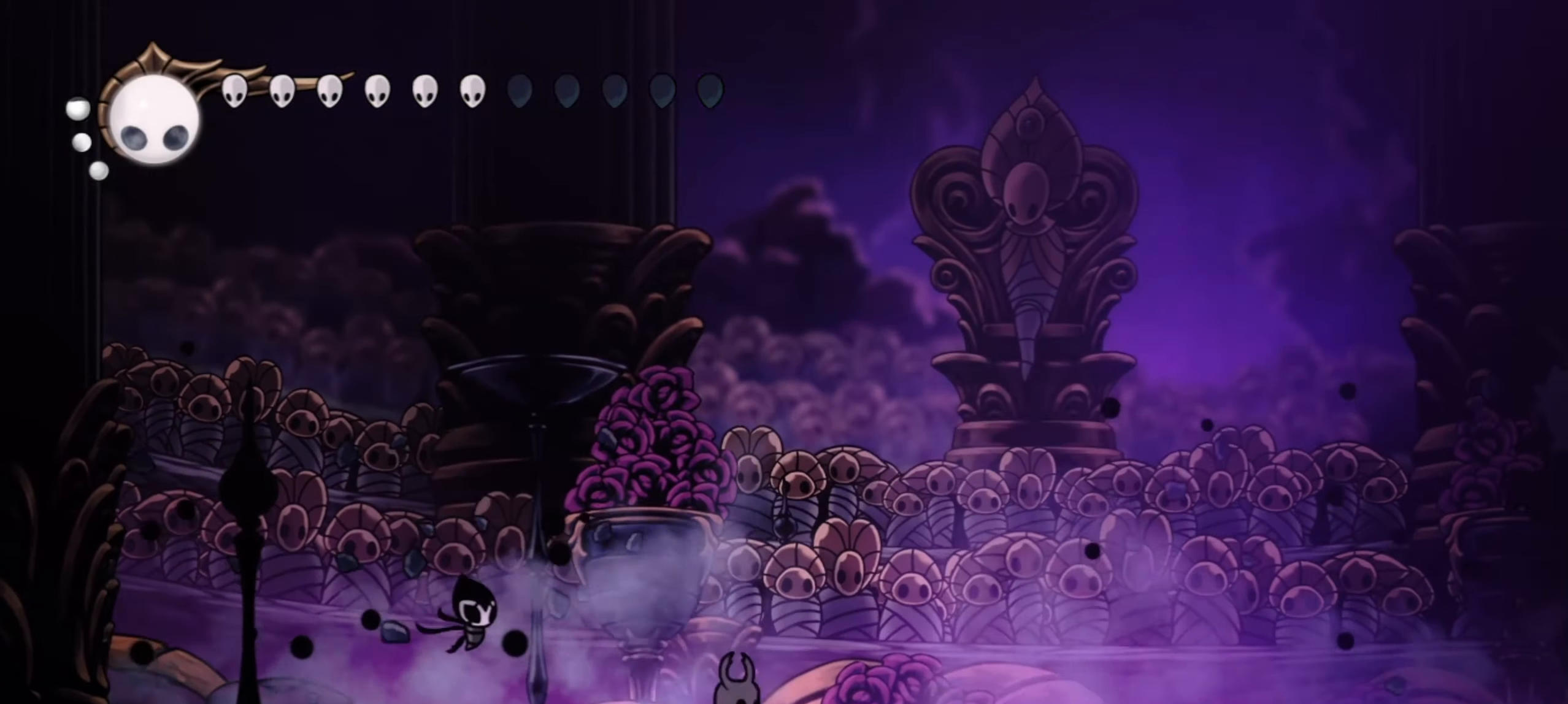
{"keys": ["right", "up"], "events": [[34, "up", "down"]]}
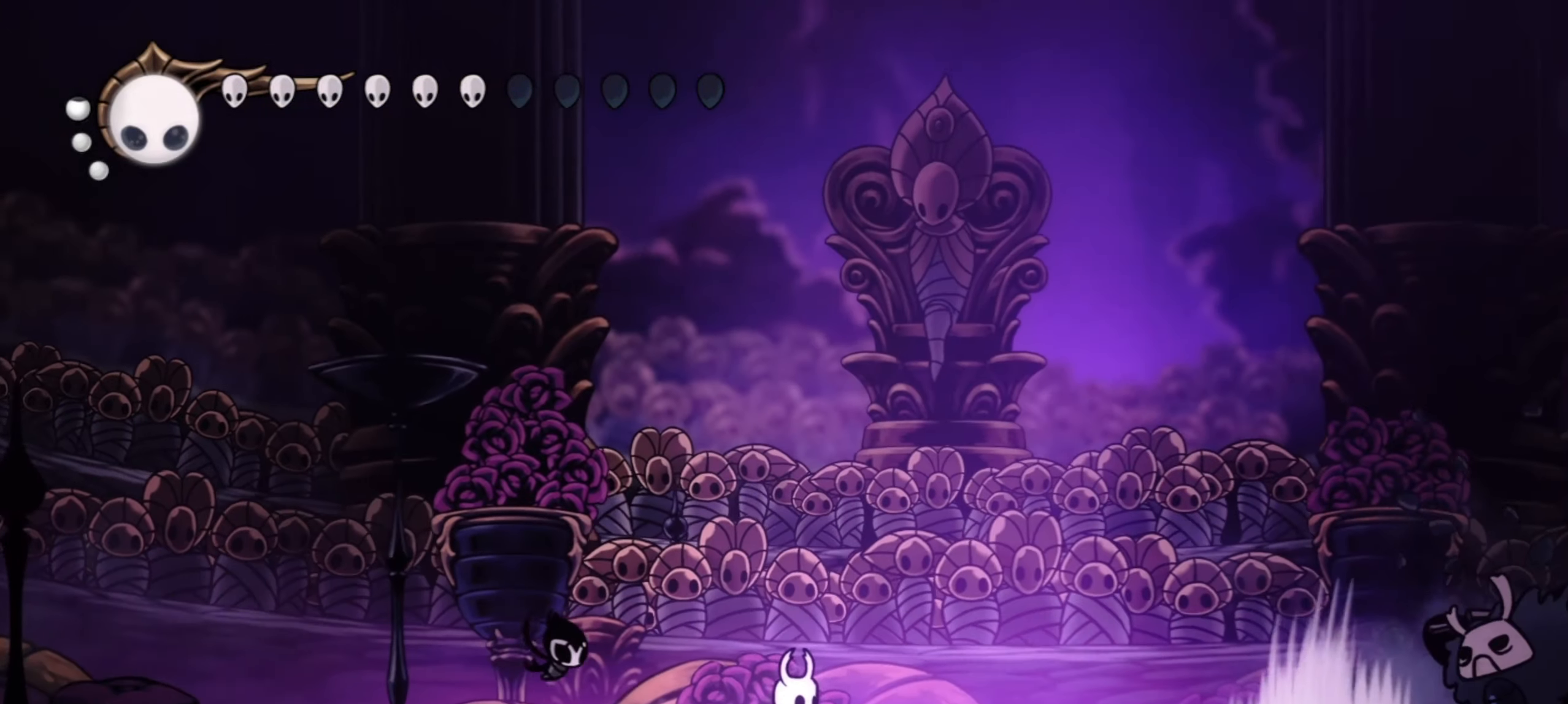
{"keys": ["left", "up", "z"], "events": [[50, "left", "down"], [50, "right", "up"], [150, "c", "down"], [284, "c", "up"], [467, "z", "down"]]}
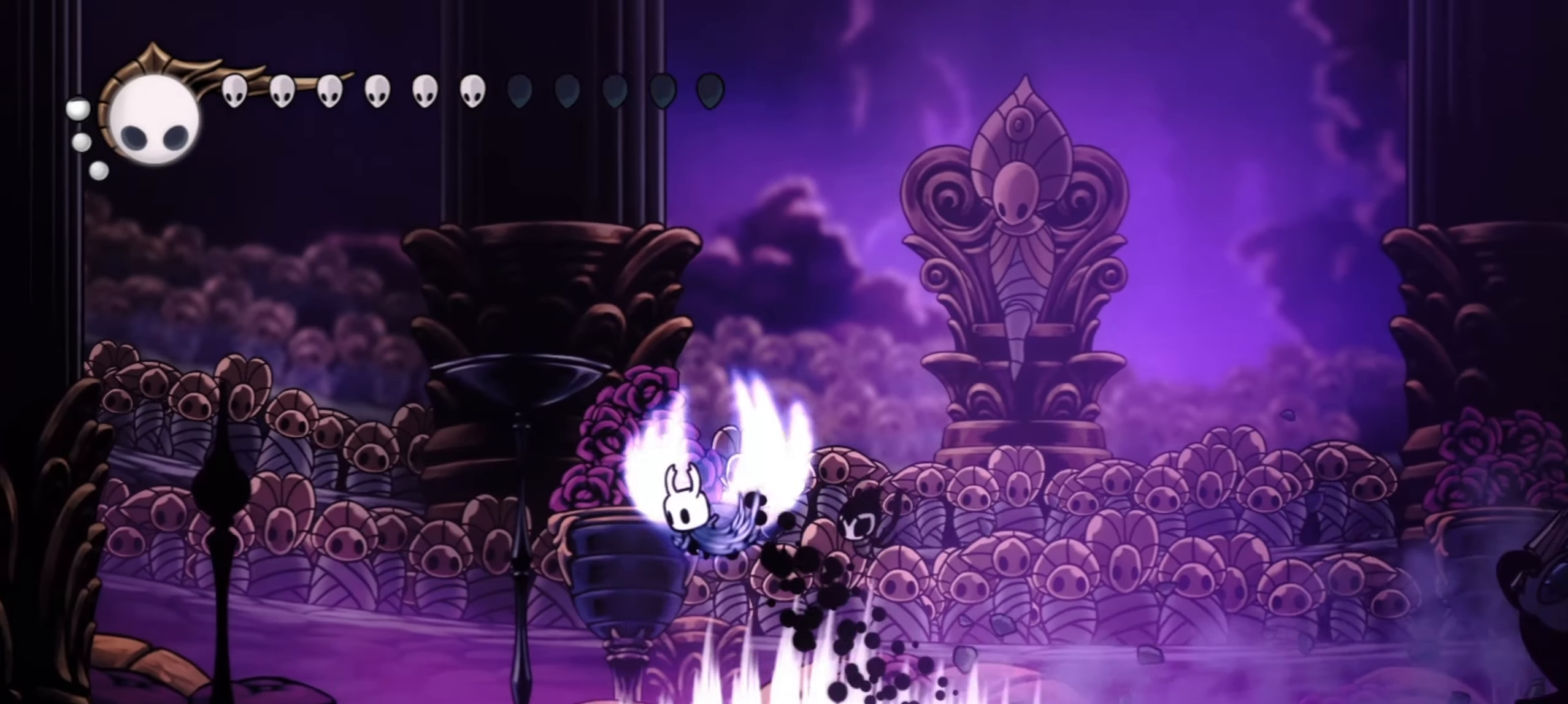
{"keys": ["right"], "events": [[200, "up", "up"], [200, "z", "up"], [384, "left", "up"], [384, "right", "down"]]}
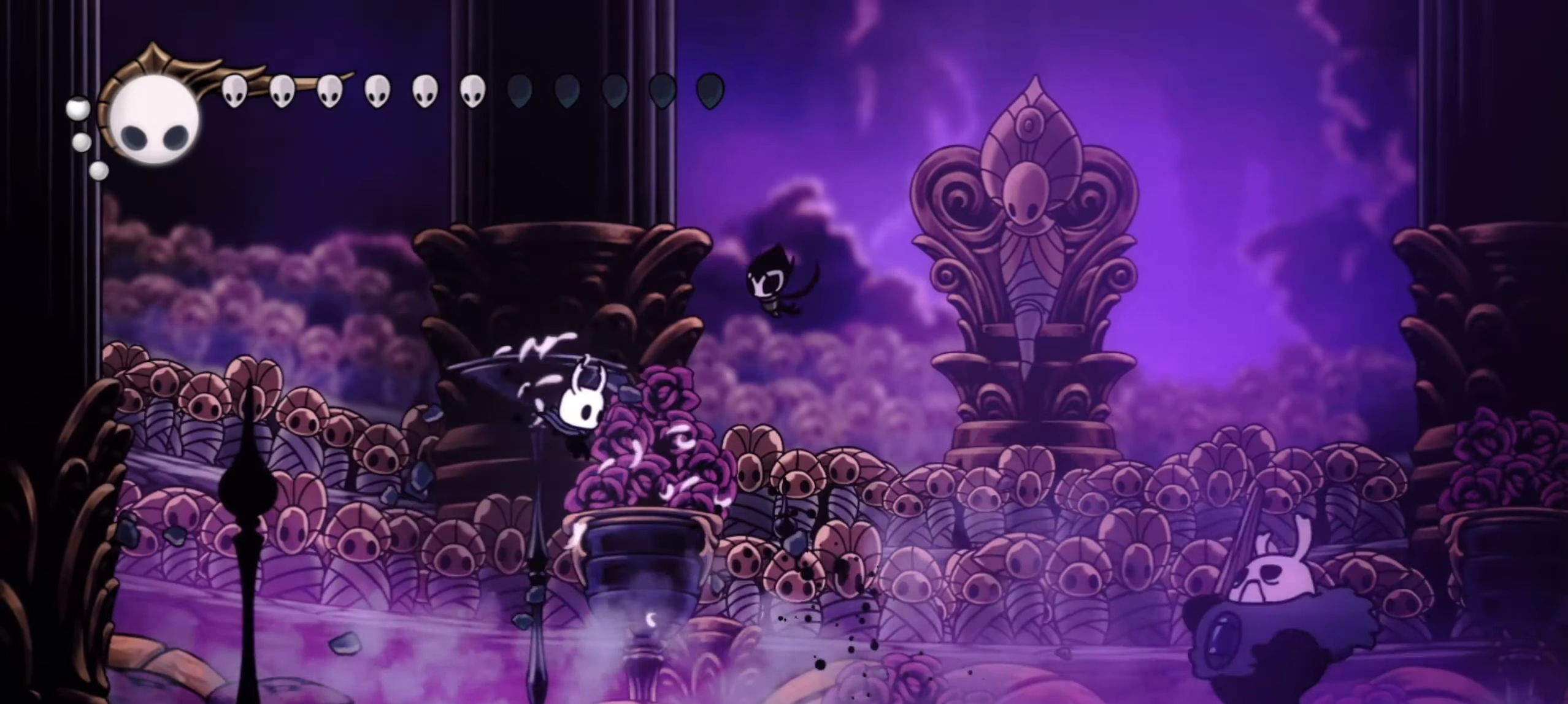
{"keys": ["right"], "events": [[167, "up", "down"], [417, "up", "up"]]}
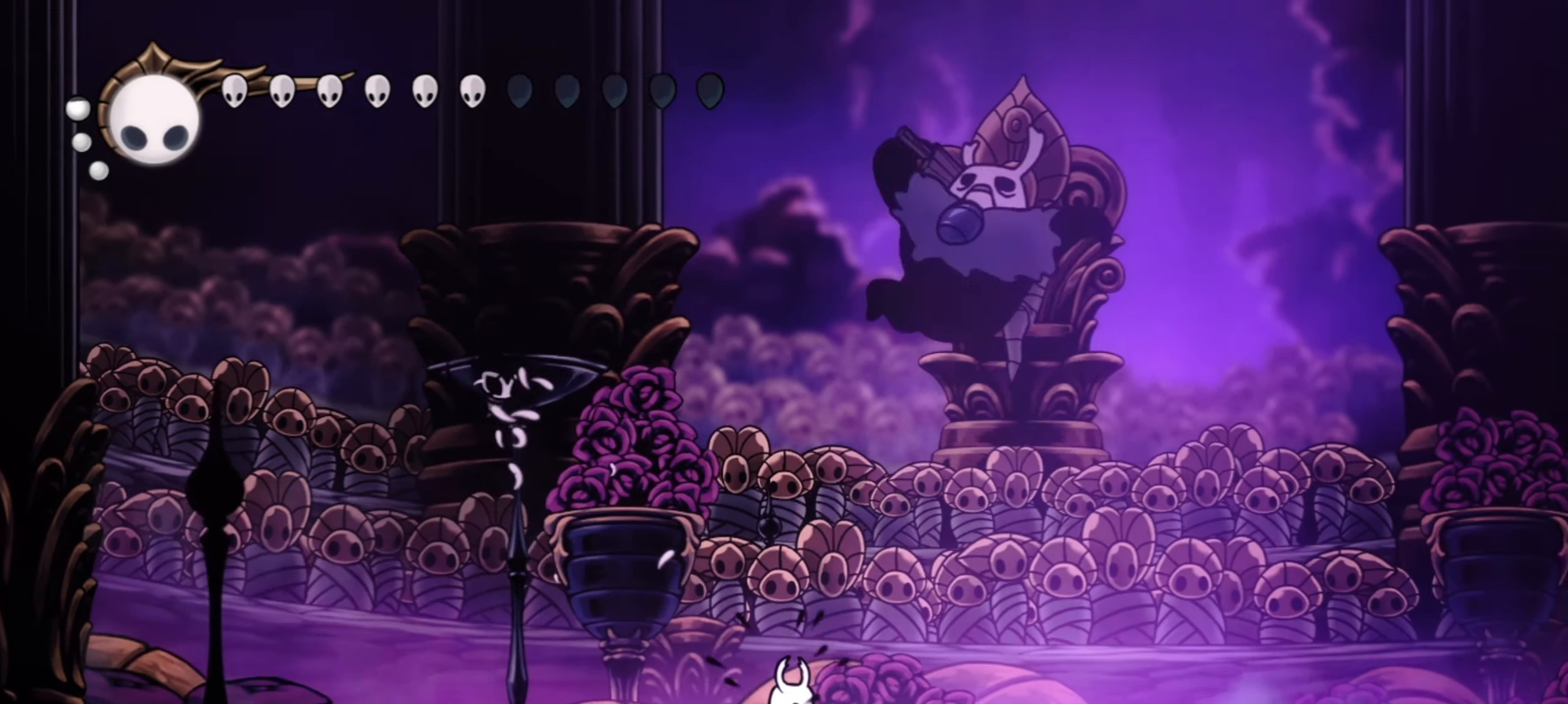
{"keys": ["right", "up"], "events": [[150, "up", "down"]]}
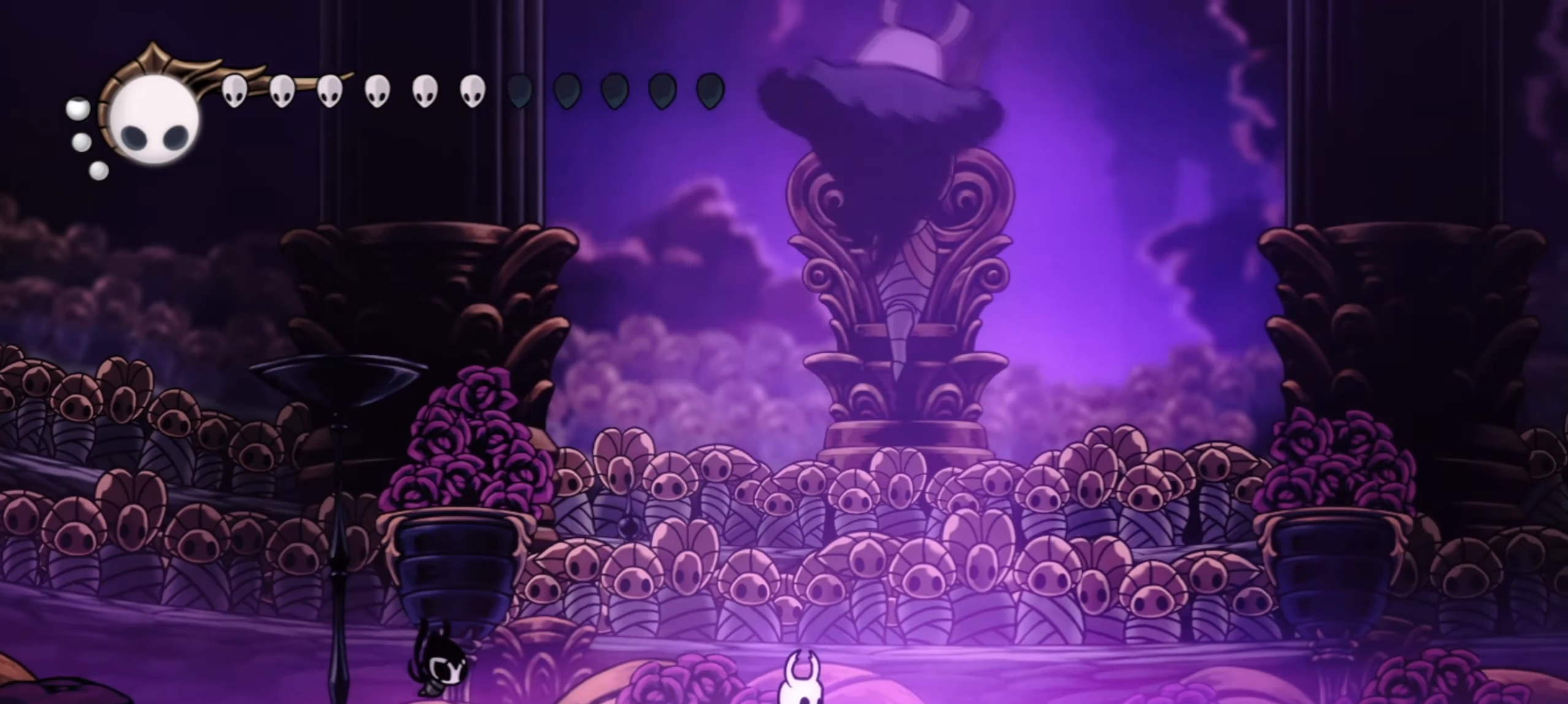
{"keys": ["c", "right", "up"], "events": [[384, "c", "down"]]}
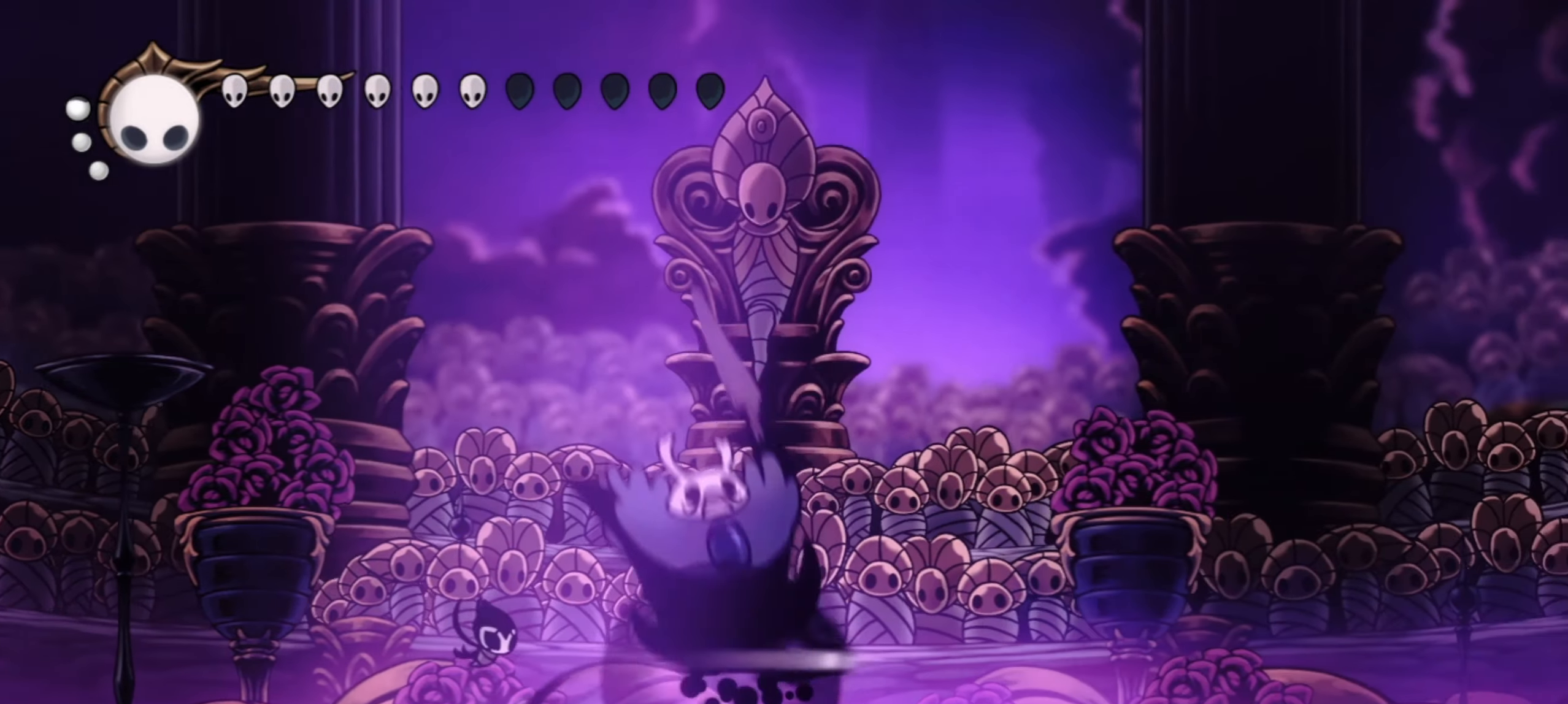
{"keys": ["up", "z"], "events": [[84, "c", "up"], [167, "z", "down"], [500, "right", "up"]]}
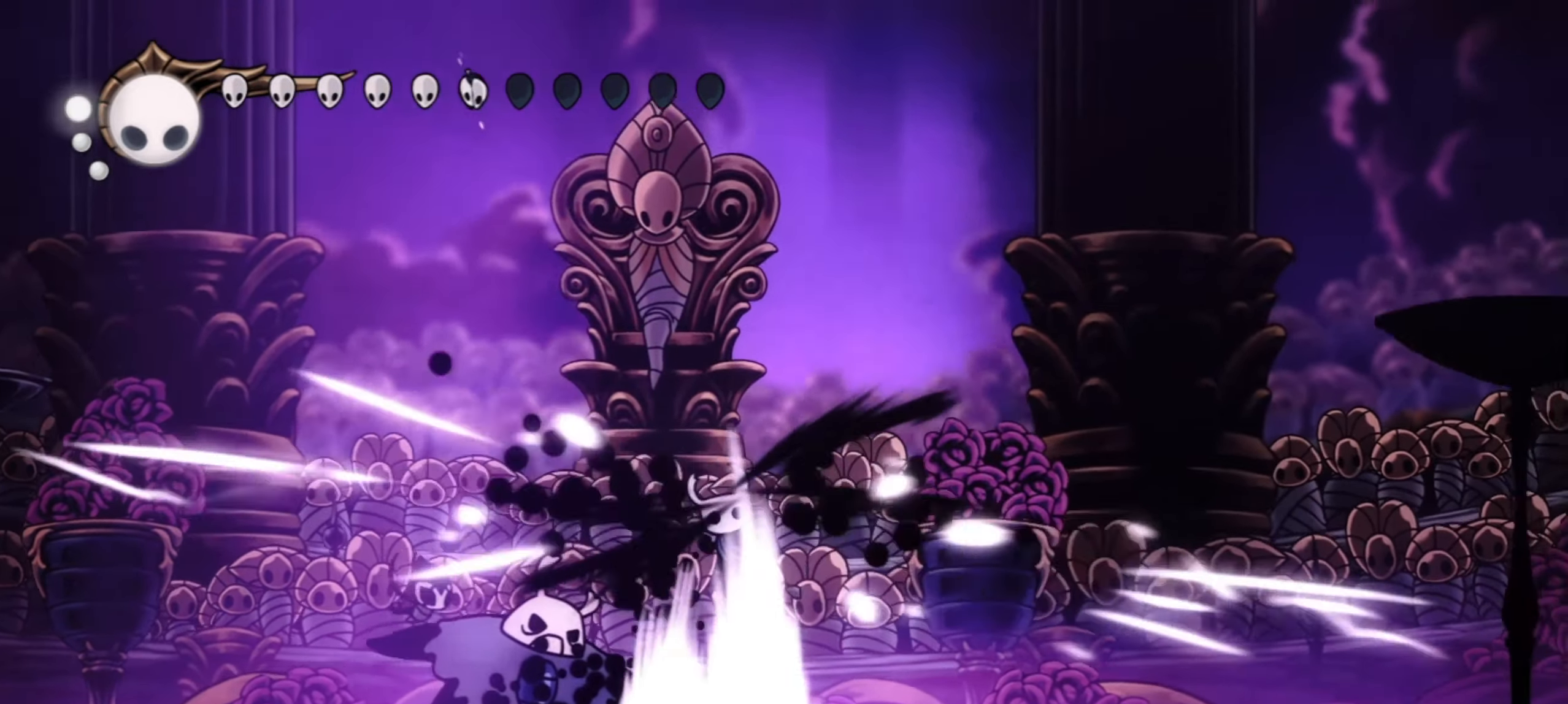
{"keys": ["right"], "events": [[50, "left", "down"], [100, "up", "up"], [100, "z", "up"], [434, "left", "up"], [434, "right", "down"]]}
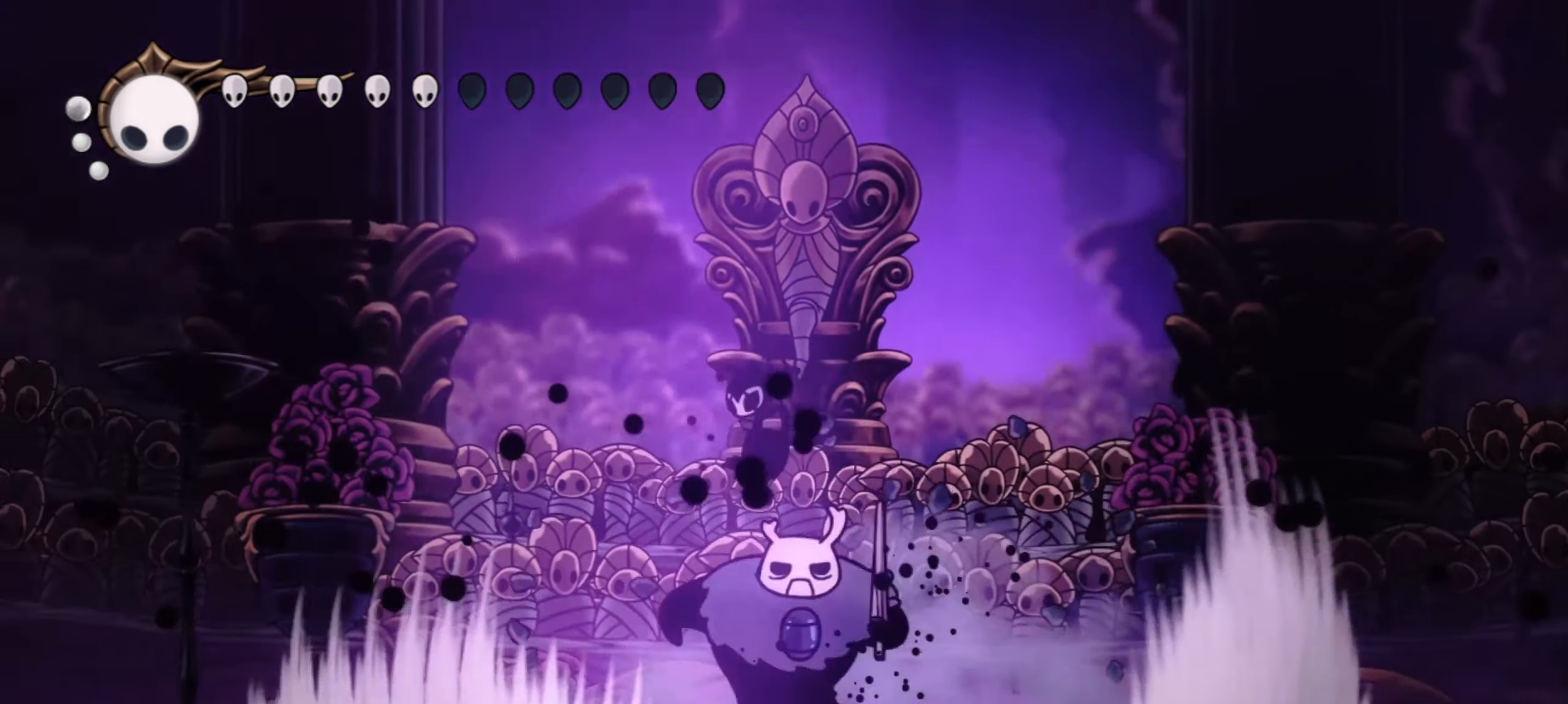
{"keys": ["x"], "events": [[67, "right", "up"], [117, "x", "down"], [217, "x", "up"], [300, "x", "down"], [400, "x", "up"], [450, "x", "down"]]}
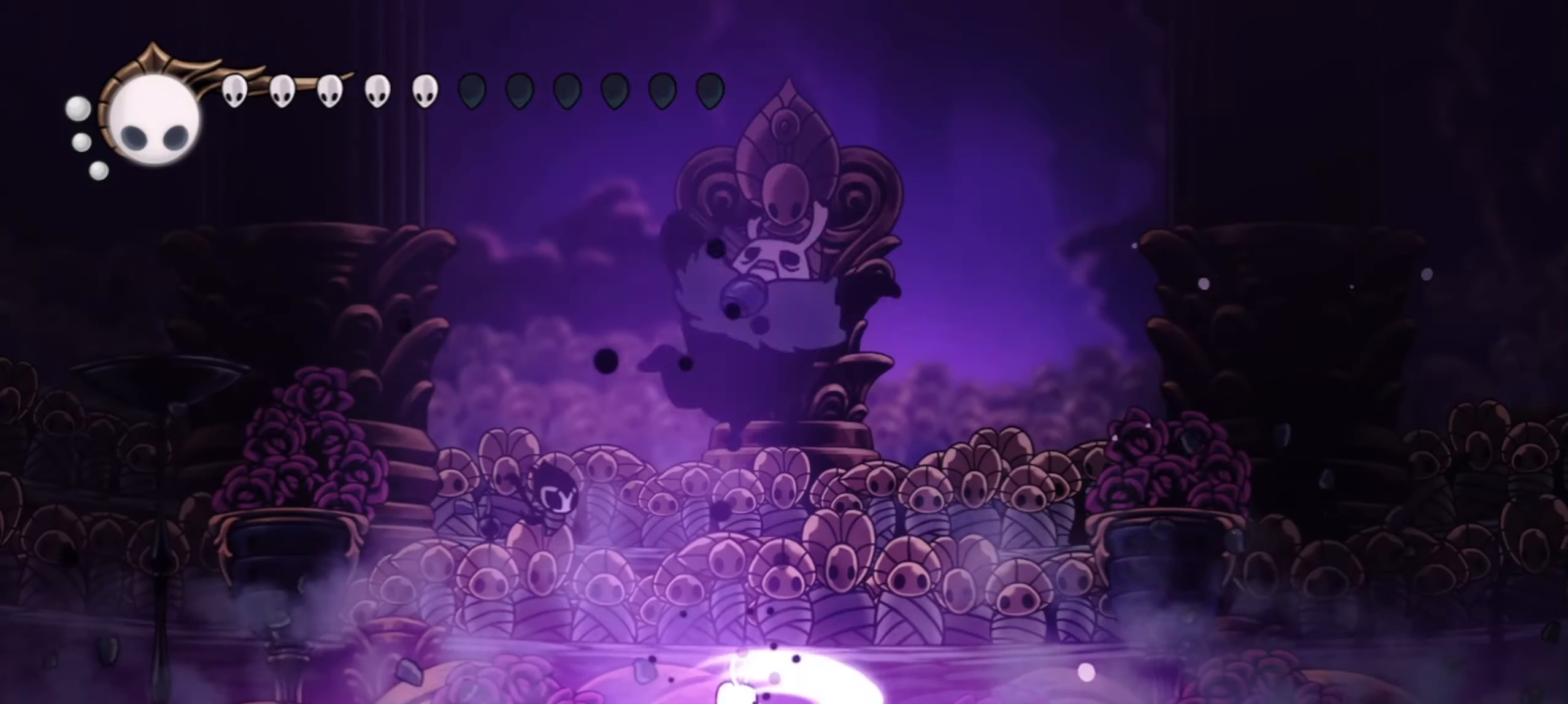
{"keys": ["c", "left", "up"], "events": [[34, "x", "up"], [134, "x", "down"], [217, "x", "up"], [267, "left", "down"], [400, "c", "down"], [450, "up", "down"]]}
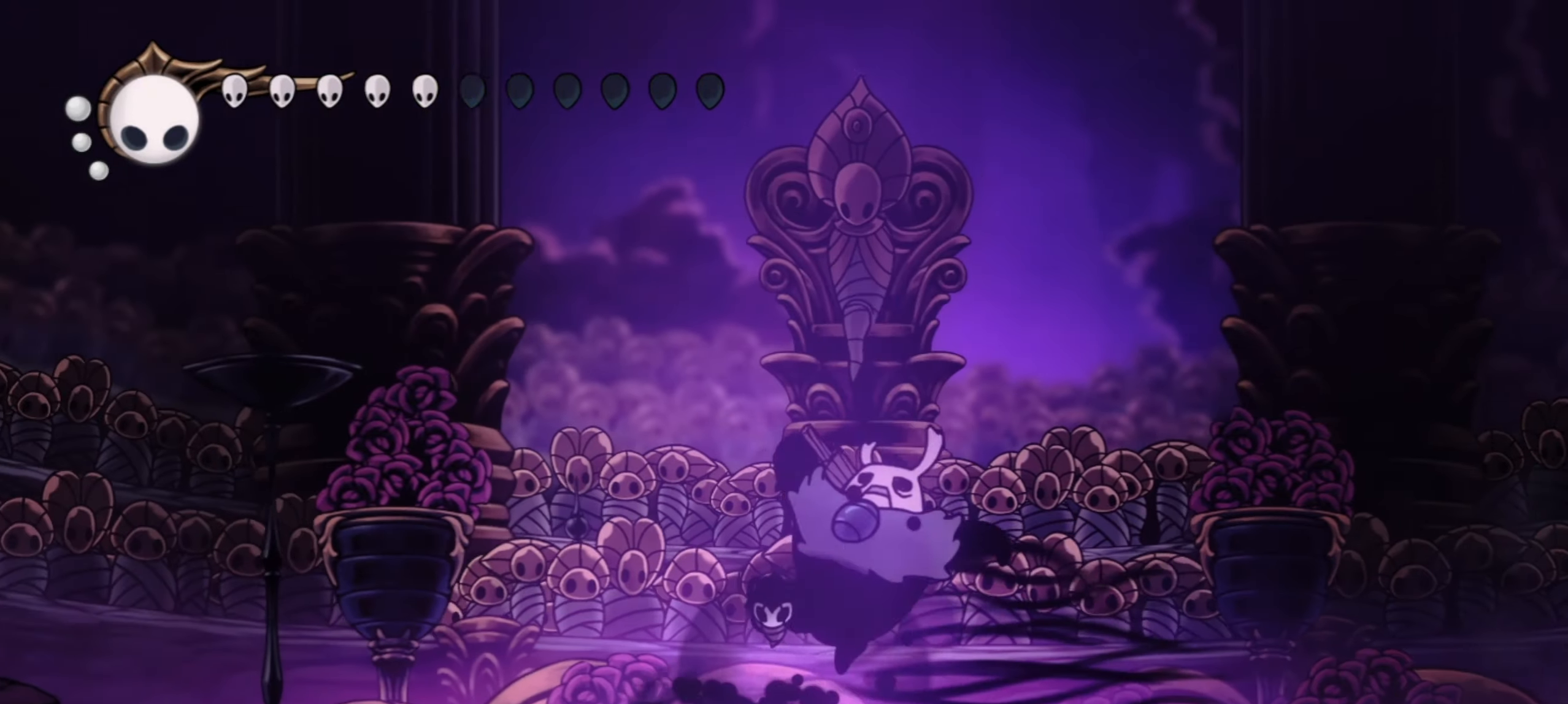
{"keys": ["left", "up", "z"], "events": [[50, "c", "up"], [234, "z", "down"]]}
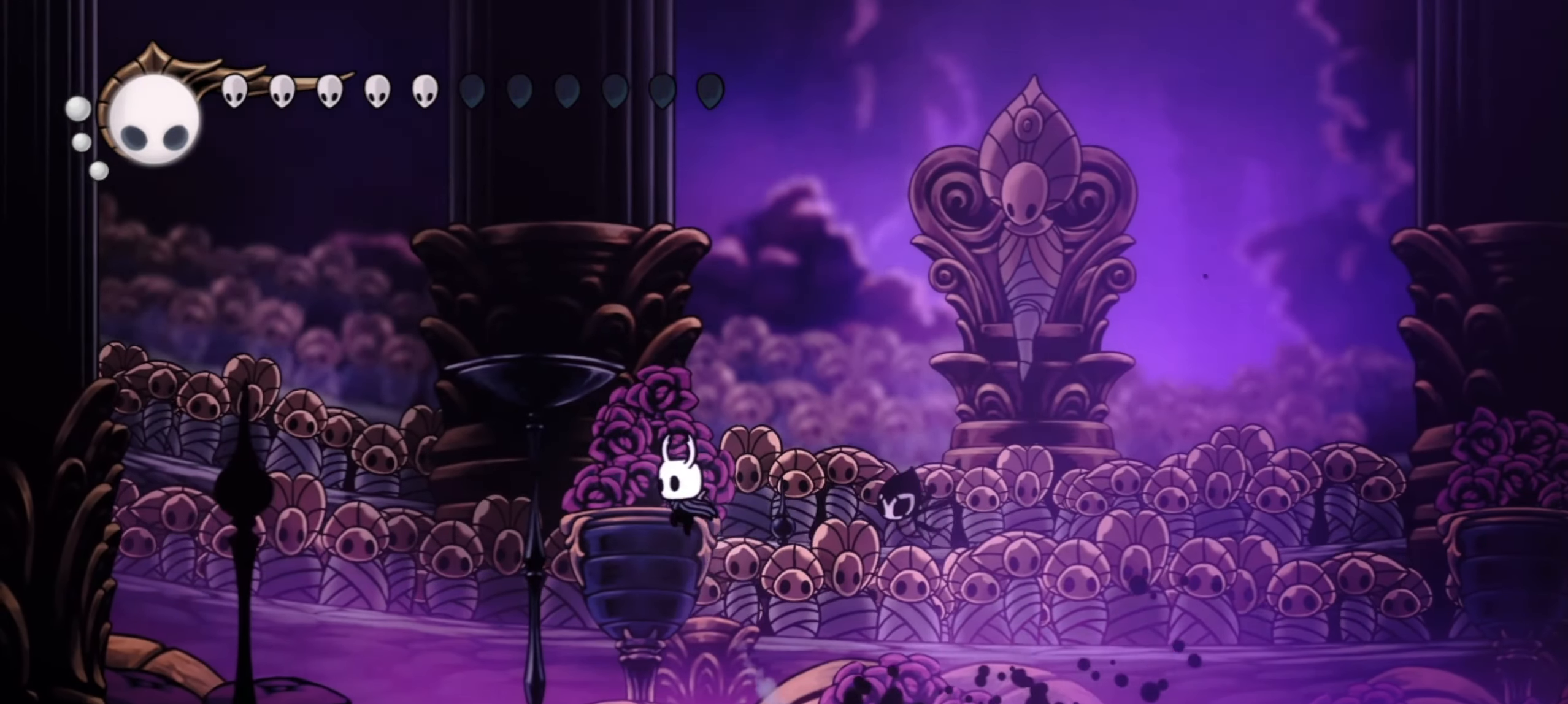
{"keys": ["left", "up"], "events": [[67, "z", "up"]]}
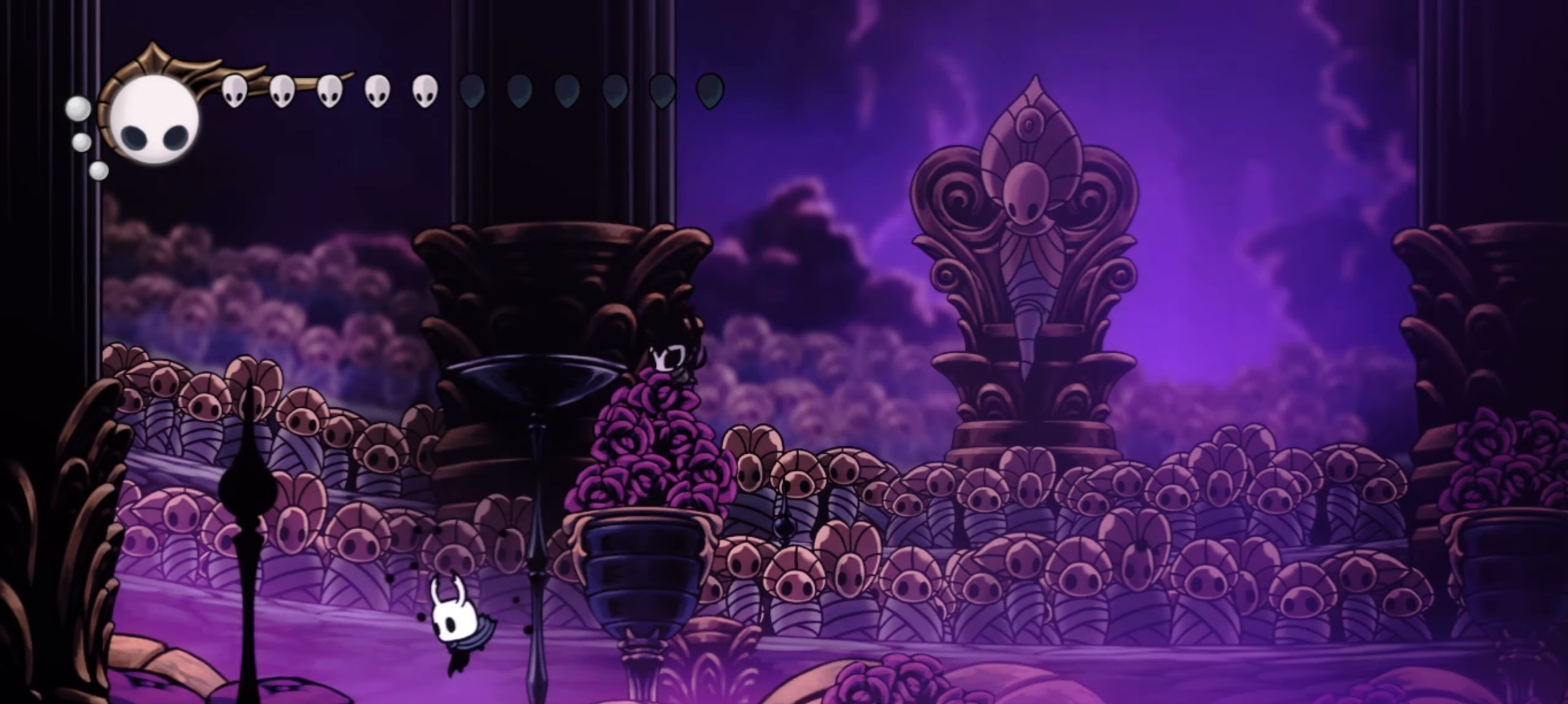
{"keys": ["right", "z"], "events": [[367, "right", "down"], [367, "z", "down"], [417, "left", "up"], [500, "up", "up"]]}
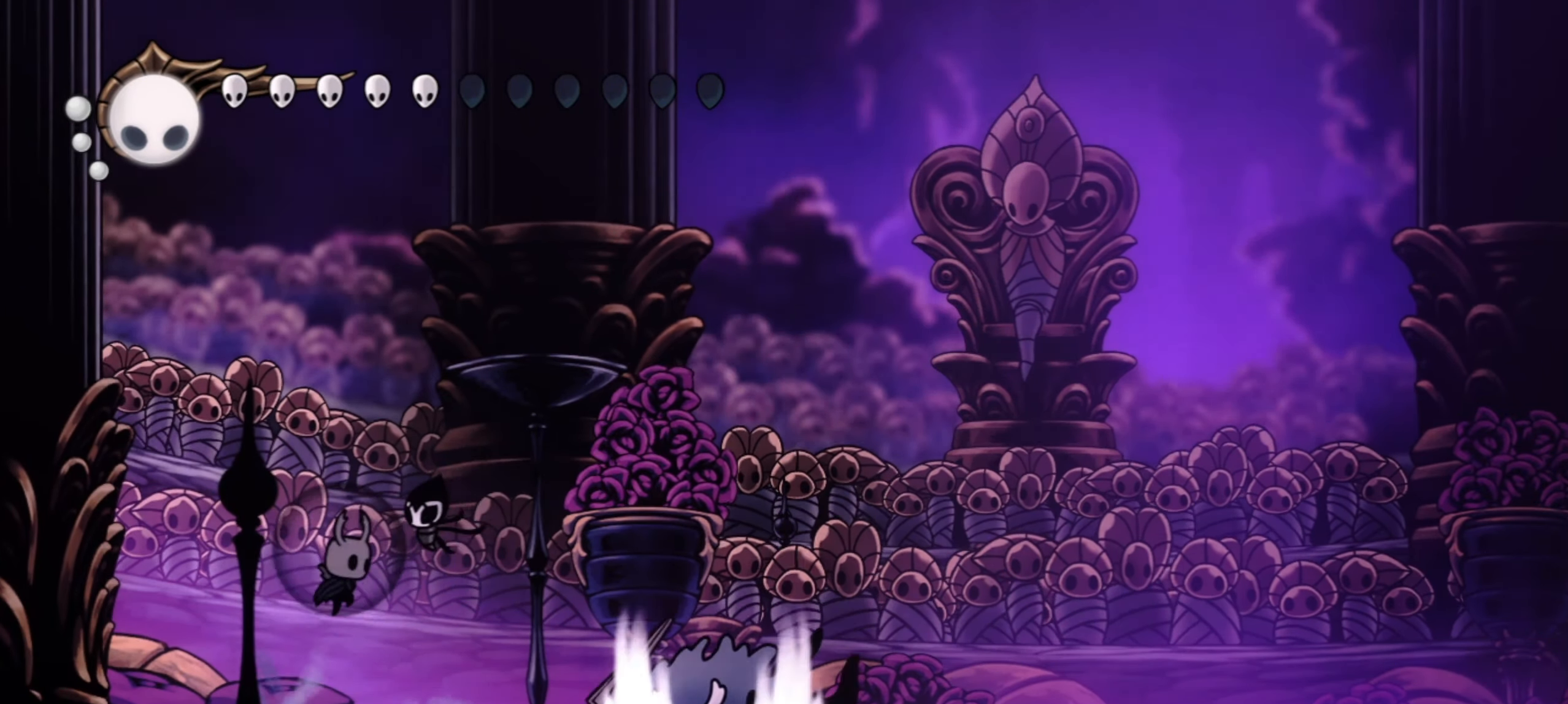
{"keys": ["right"], "events": [[50, "right", "up"], [50, "z", "up"], [100, "z", "down"], [417, "right", "down"], [467, "z", "up"]]}
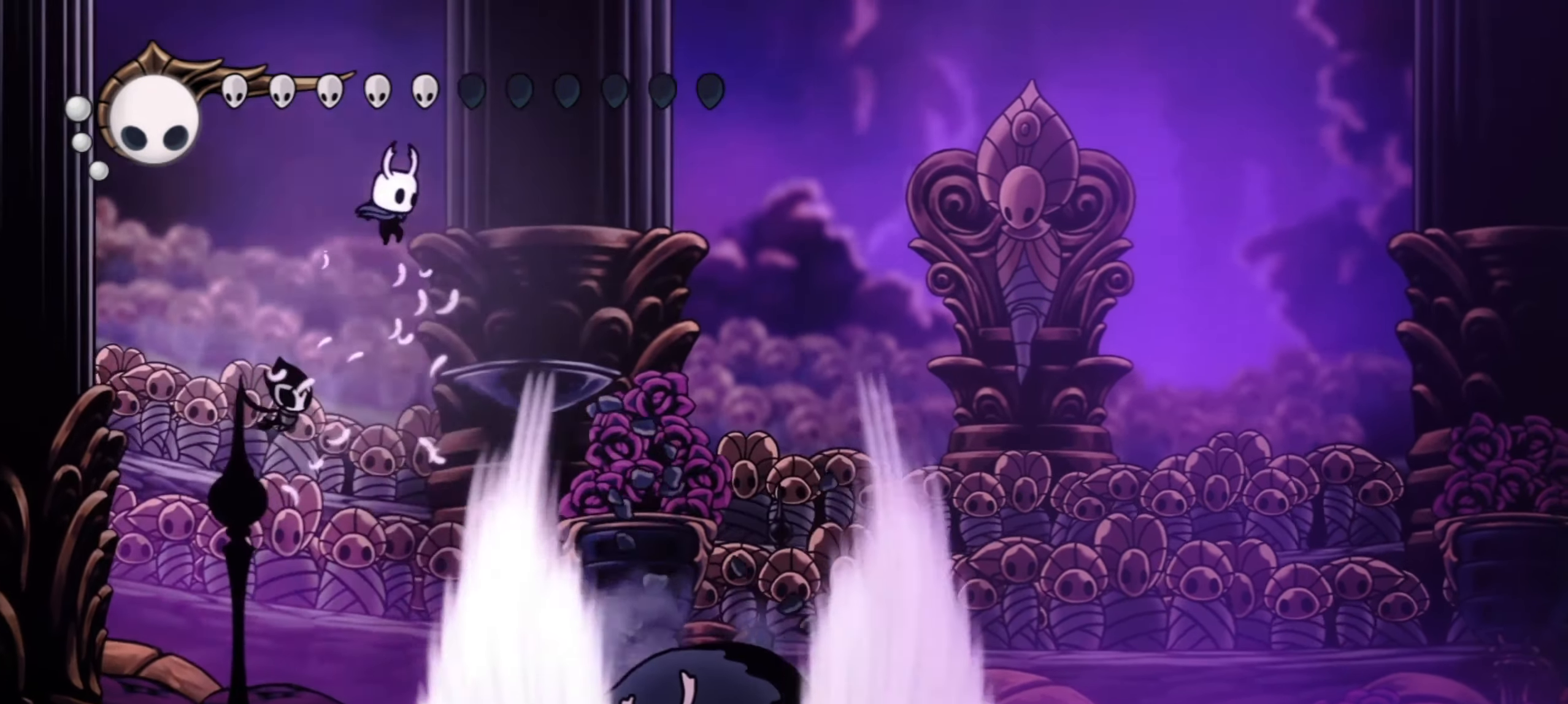
{"keys": ["right"], "events": [[250, "right", "up"], [484, "right", "down"]]}
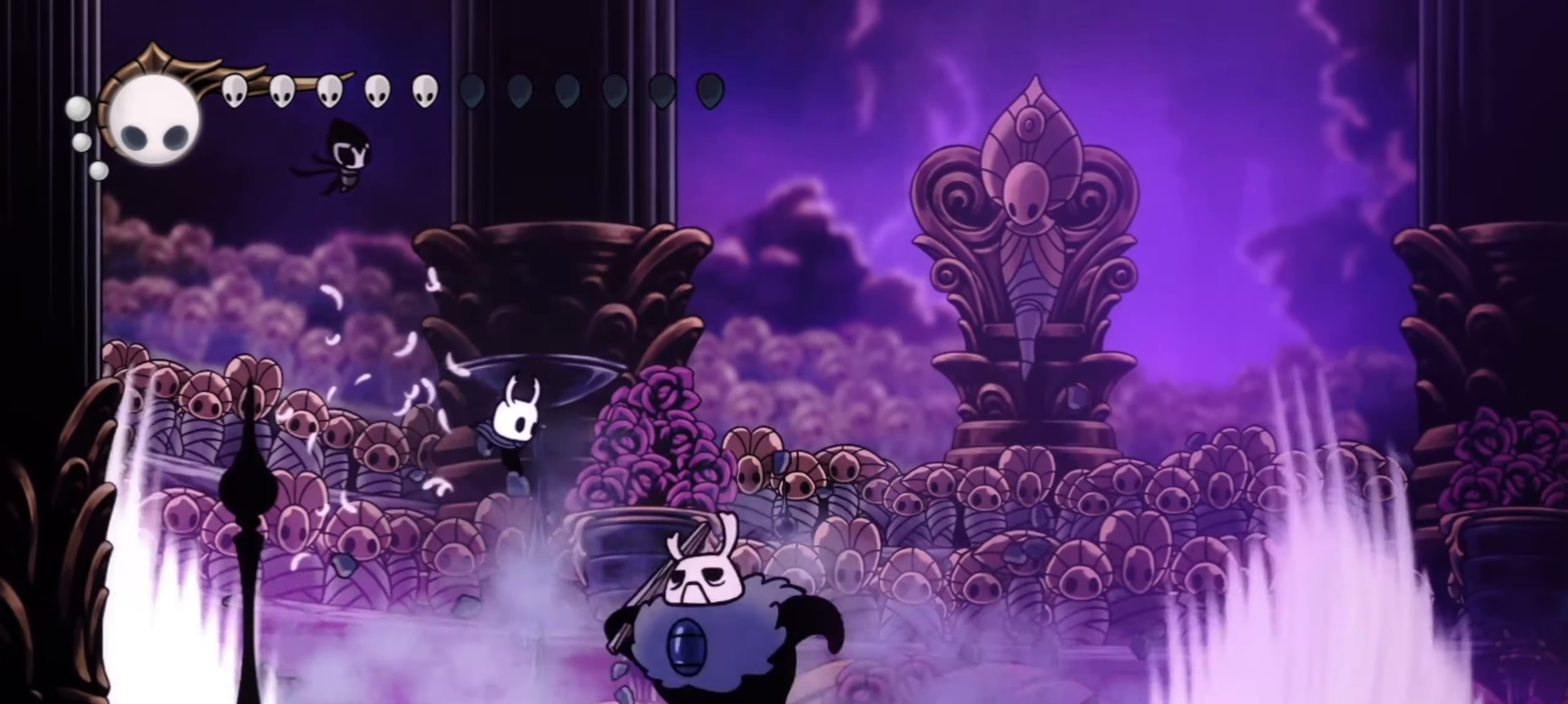
{"keys": ["right", "x"], "events": [[34, "x", "down"], [167, "right", "up"], [167, "x", "up"], [267, "right", "down"], [267, "x", "down"], [367, "x", "up"], [467, "x", "down"]]}
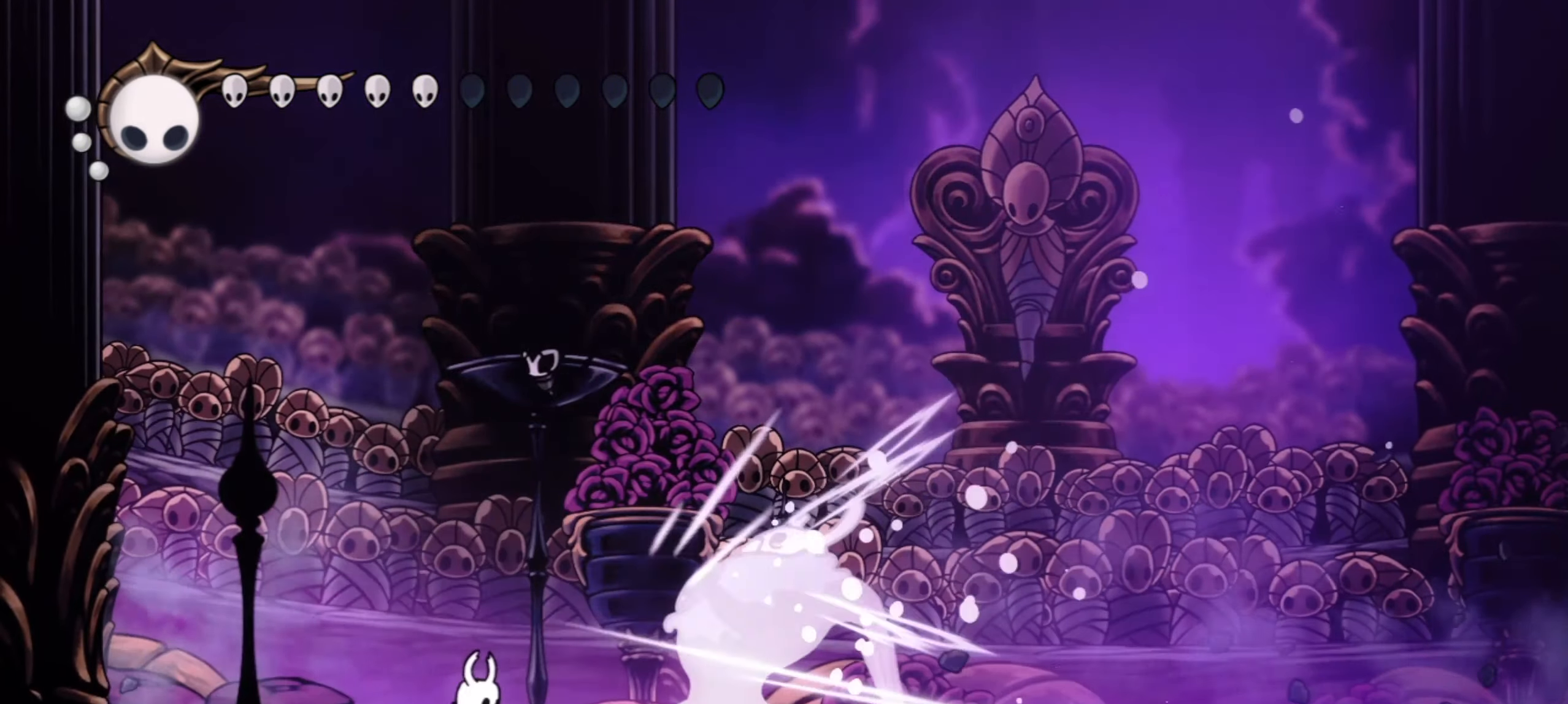
{"keys": ["left", "up", "z"], "events": [[50, "right", "up"], [50, "x", "up"], [100, "c", "down"], [100, "left", "down"], [234, "c", "up"], [334, "up", "down"], [334, "z", "down"]]}
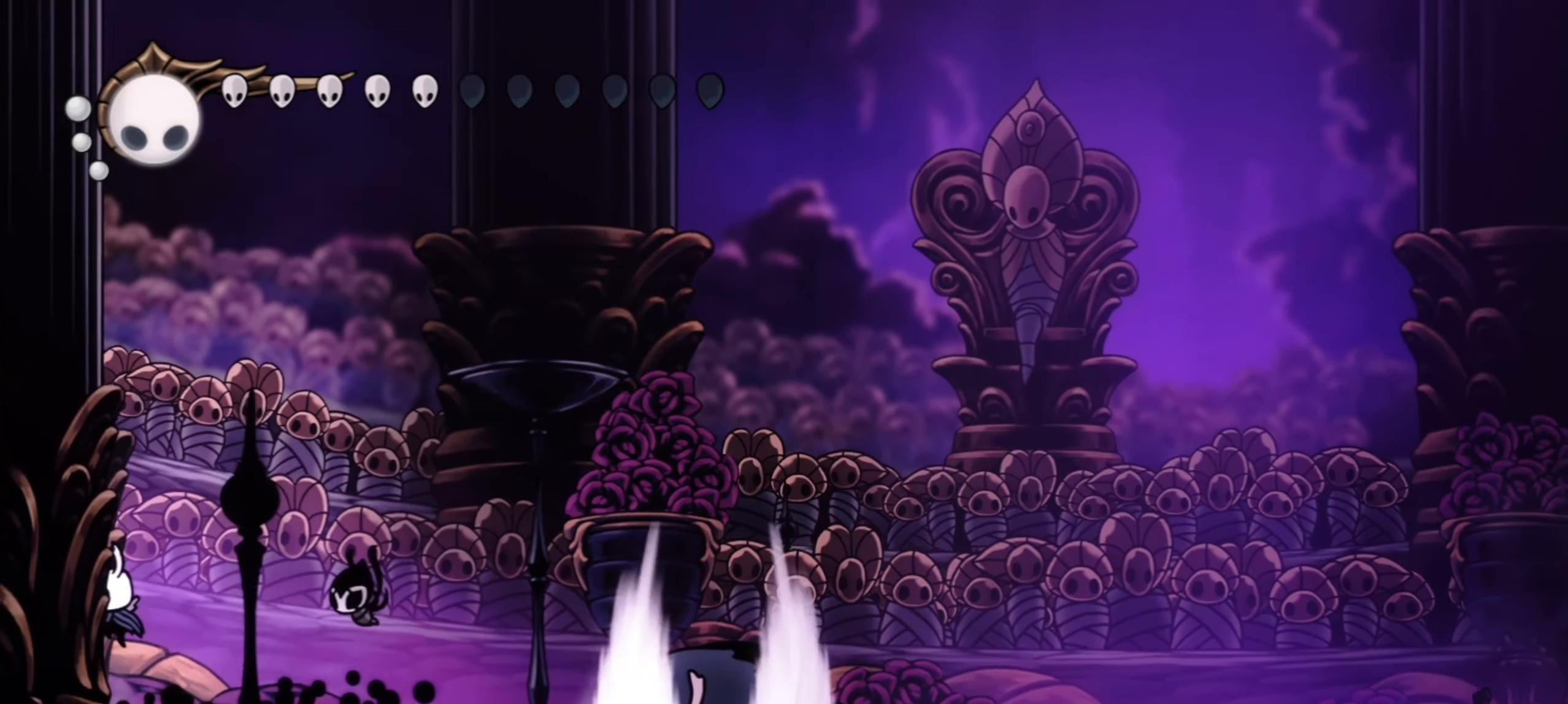
{"keys": ["right"], "events": [[217, "right", "down"], [250, "left", "up"], [300, "up", "up"], [434, "z", "up"]]}
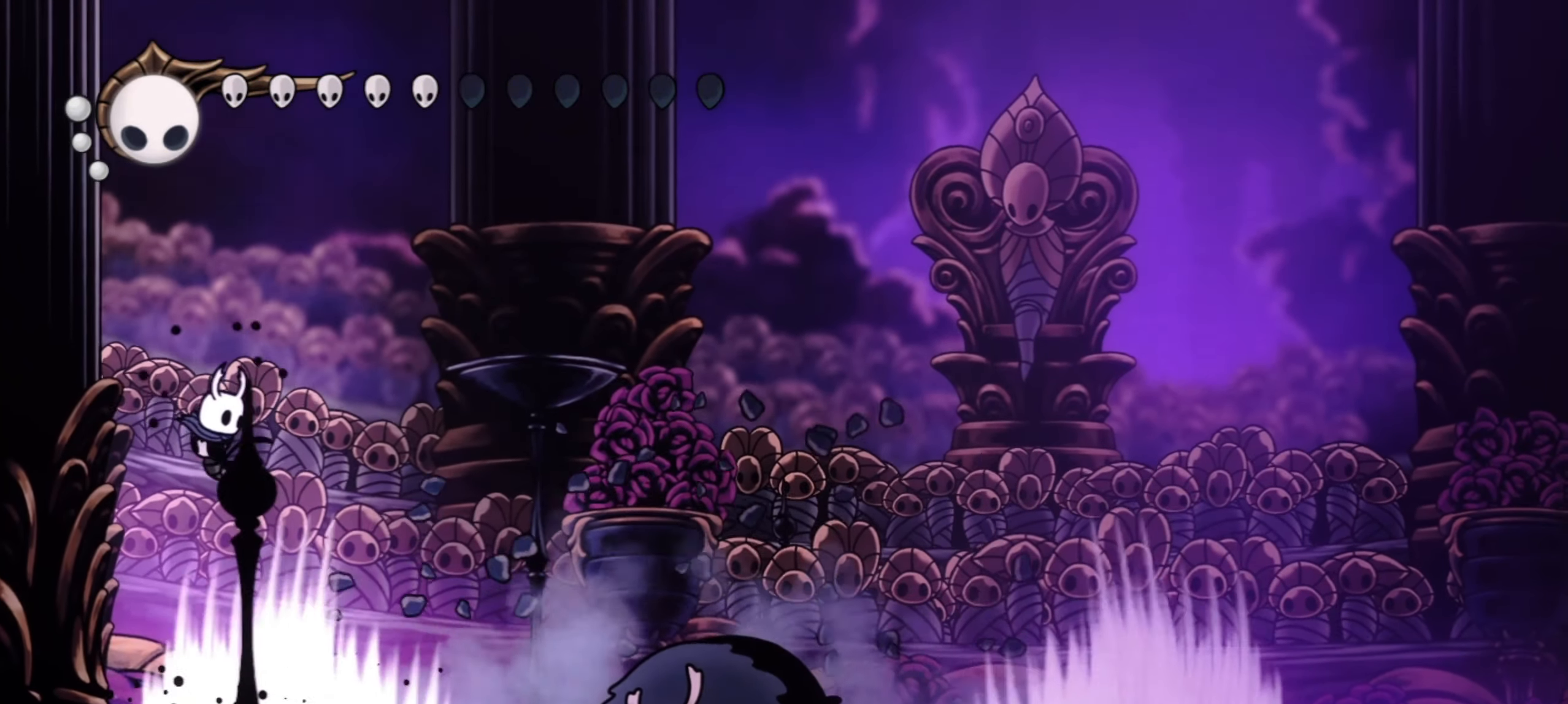
{"keys": ["right", "x"], "events": [[500, "x", "down"]]}
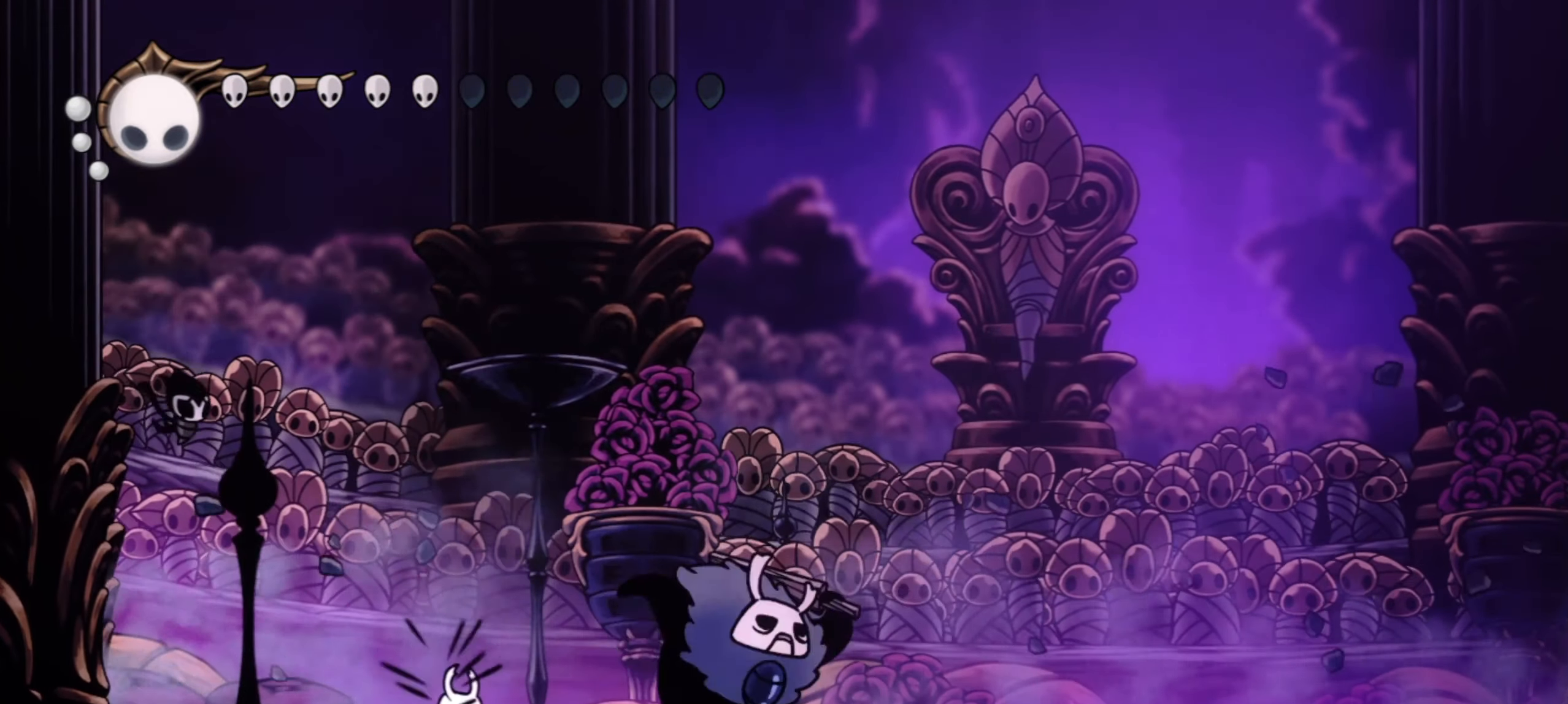
{"keys": ["right"], "events": [[184, "x", "up"]]}
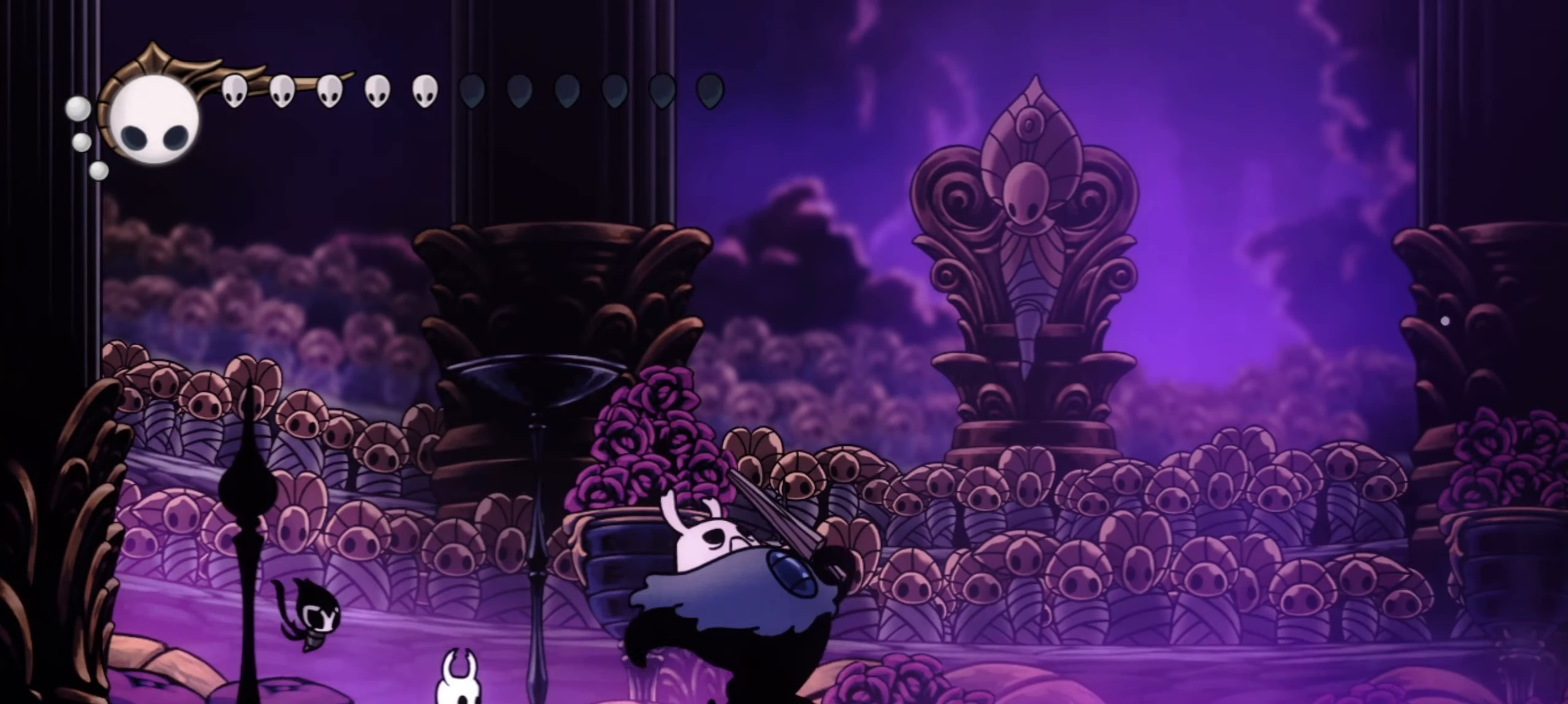
{"keys": ["right"], "events": [[200, "x", "down"], [350, "x", "up"]]}
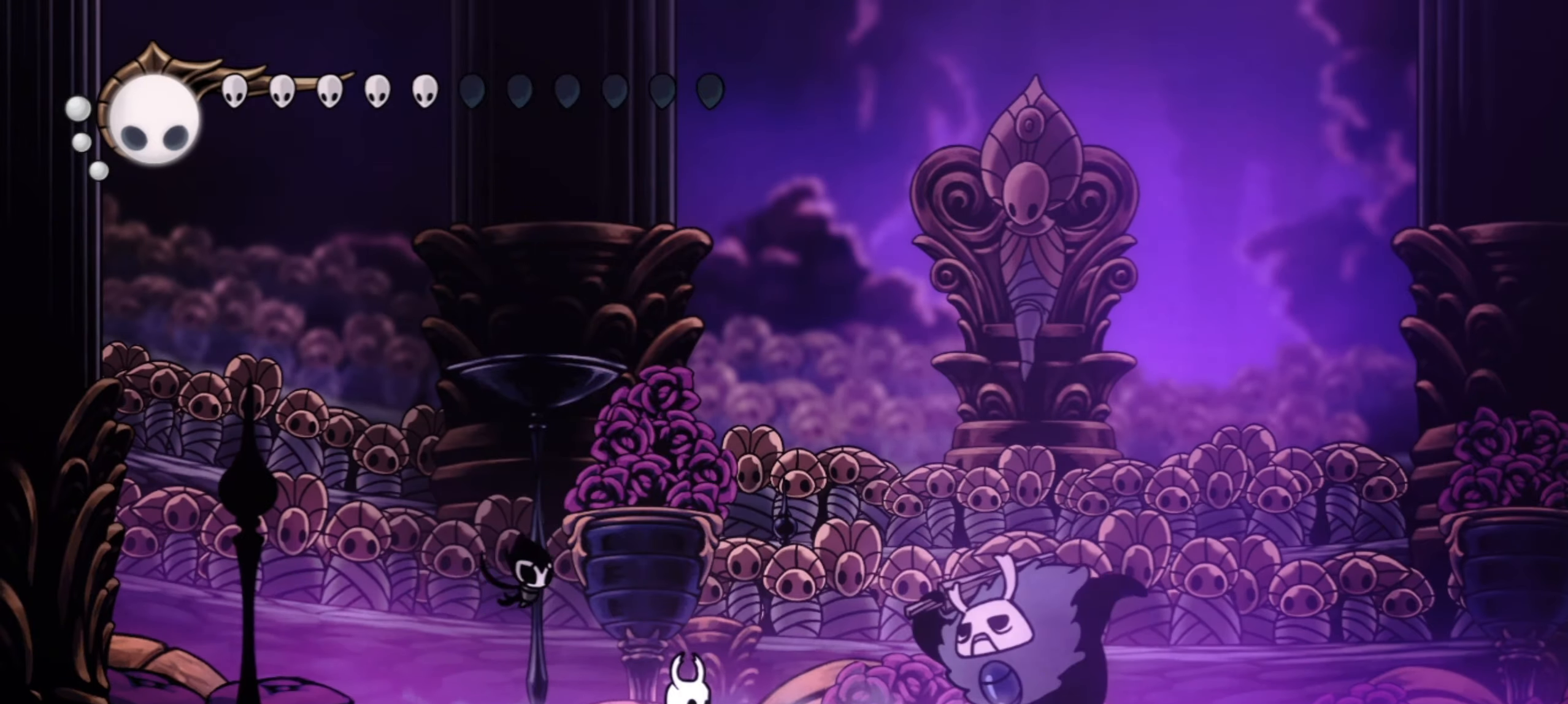
{"keys": ["right"], "events": [[267, "x", "down"], [400, "x", "up"]]}